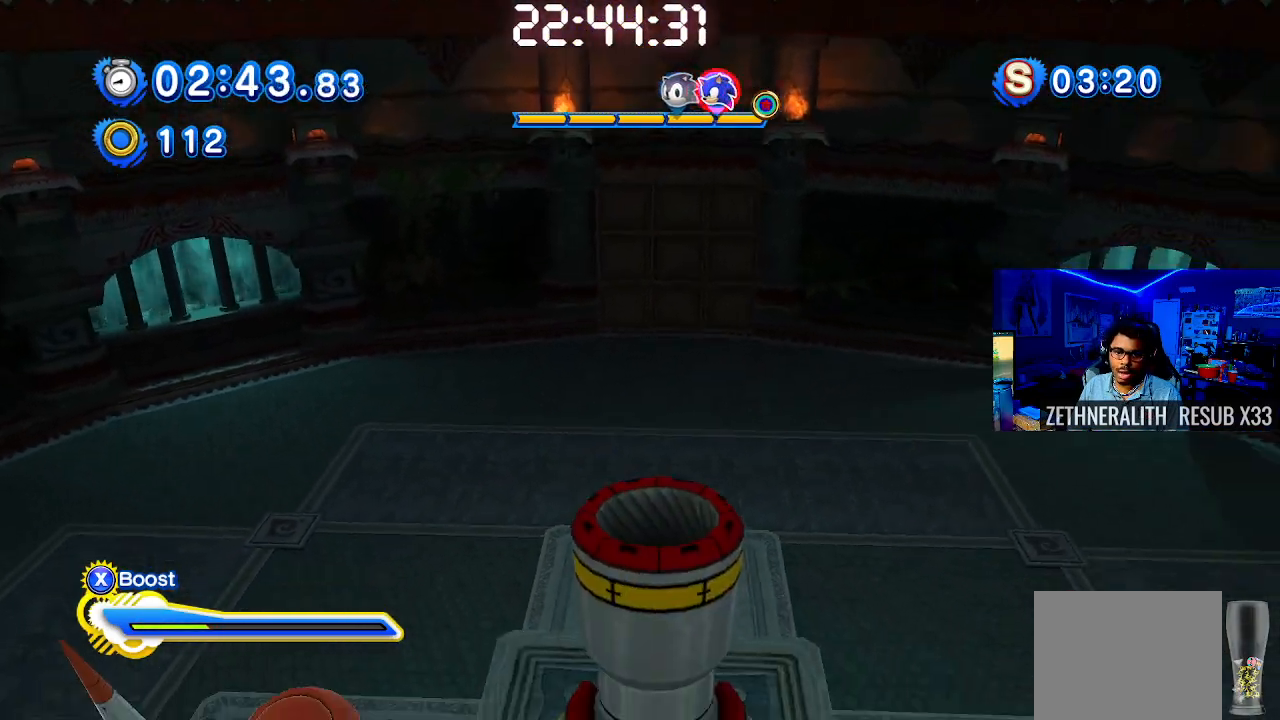
Gameplay with a controller (PlayStation layout); each line is a JSON object with the inputs held at the frame after it. "events" lists button and stick changes between this image and that frame as [ms after this image, input, new state], when the widget could be followed in between. Not read: R3.
{"buttons": [], "left_stick": "center", "right_stick": "center", "events": [[33, "left_stick", "down-left"], [217, "left_stick", "center"]]}
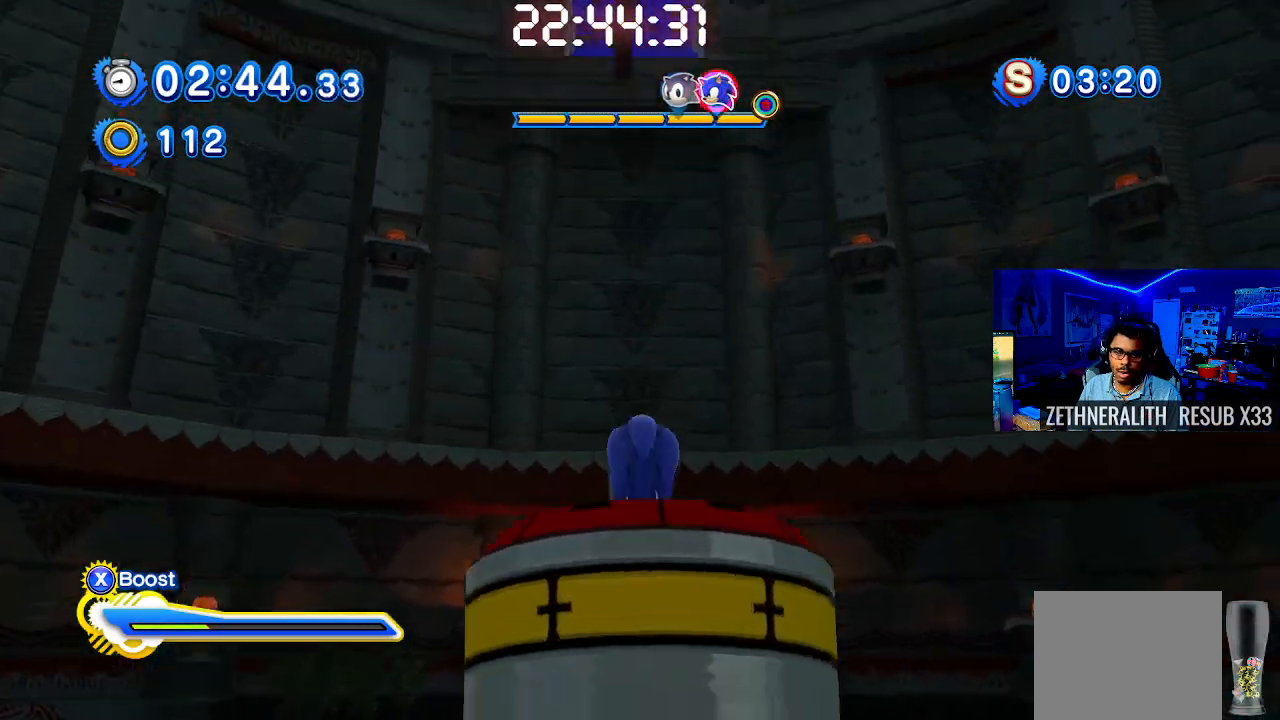
{"buttons": ["CROSS"], "left_stick": "center", "right_stick": "center", "events": [[483, "CROSS", "down"]]}
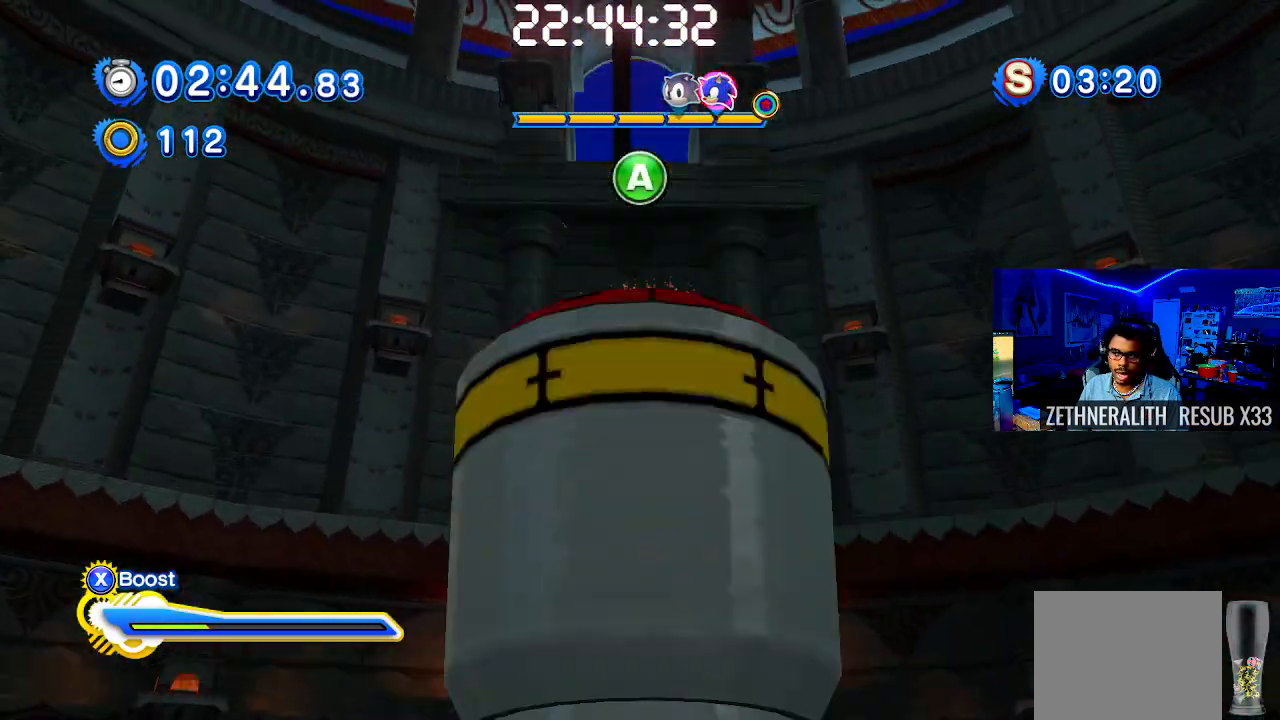
{"buttons": [], "left_stick": "up", "right_stick": "center", "events": [[100, "CROSS", "up"], [233, "left_stick", "up"]]}
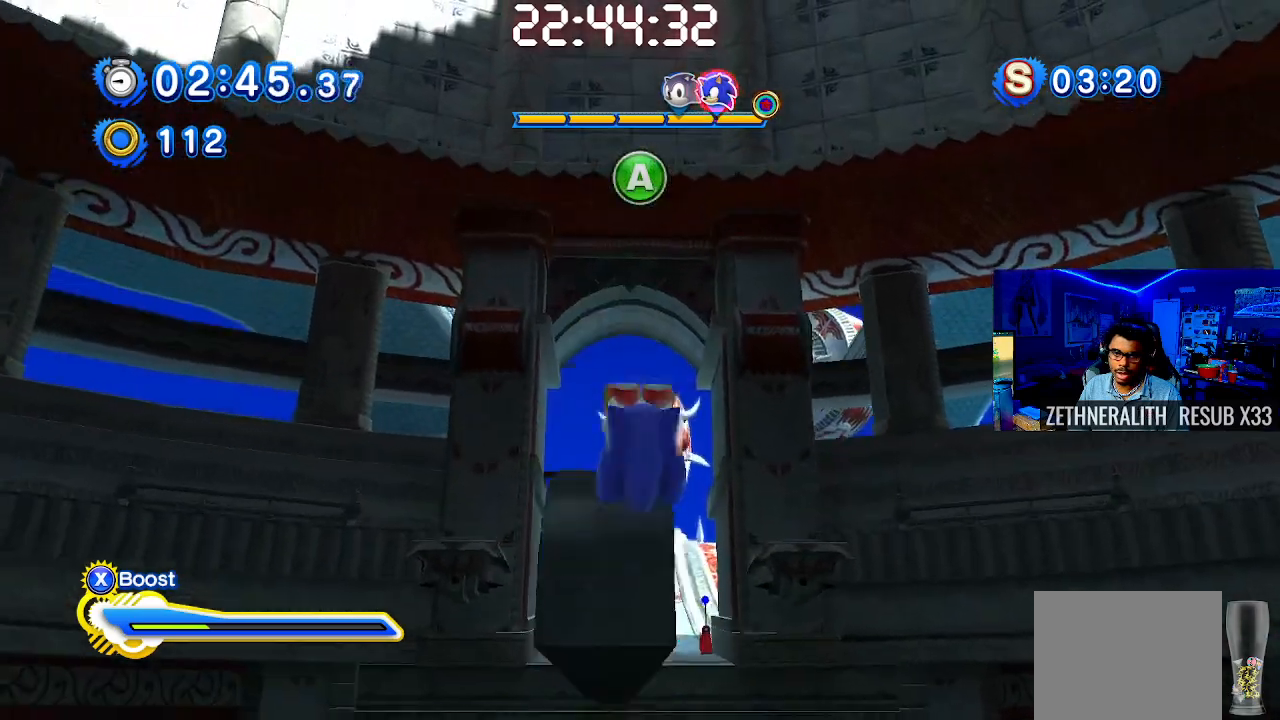
{"buttons": [], "left_stick": "center", "right_stick": "center", "events": [[200, "left_stick", "center"]]}
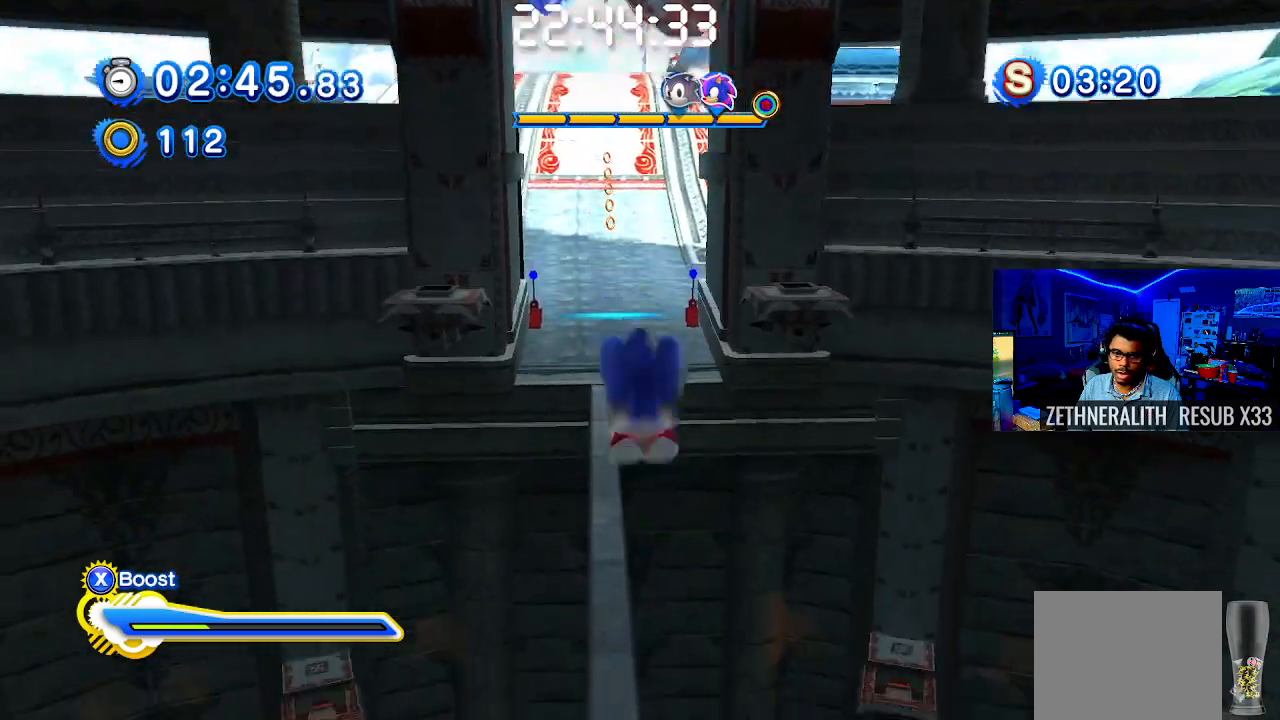
{"buttons": [], "left_stick": "up", "right_stick": "center", "events": [[117, "left_stick", "up"]]}
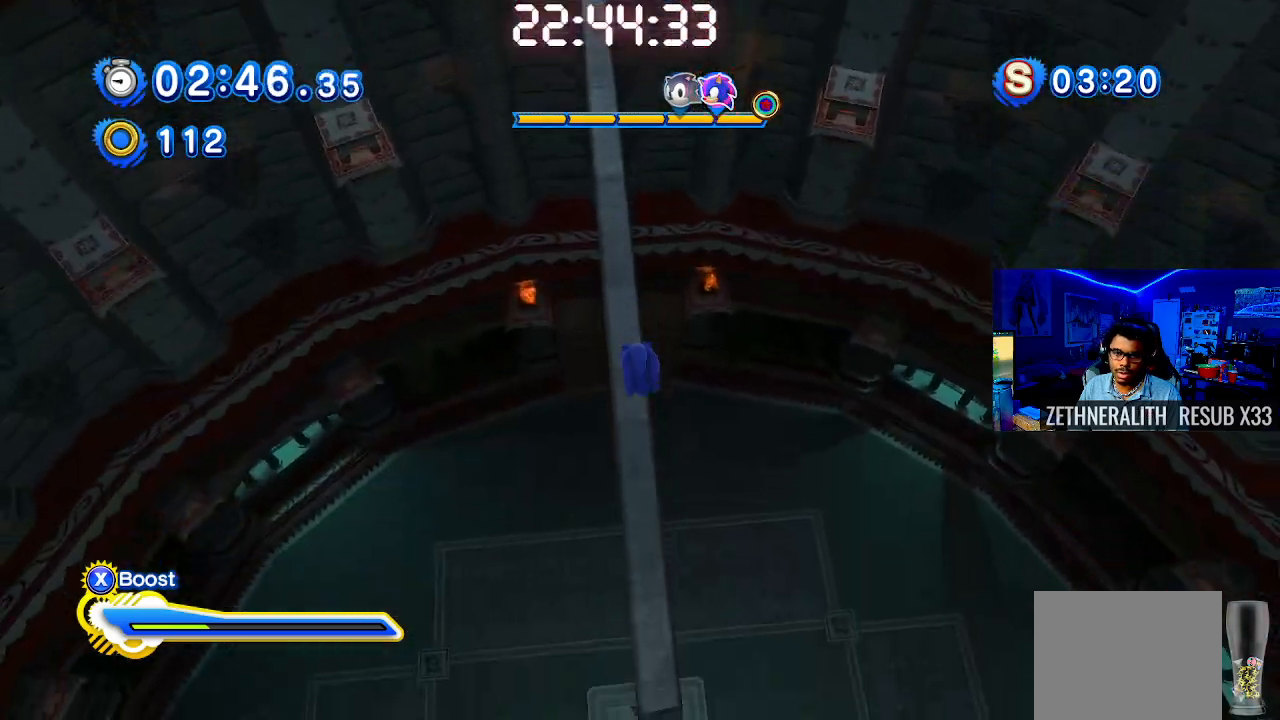
{"buttons": [], "left_stick": "up-right", "right_stick": "center", "events": [[200, "left_stick", "up-right"]]}
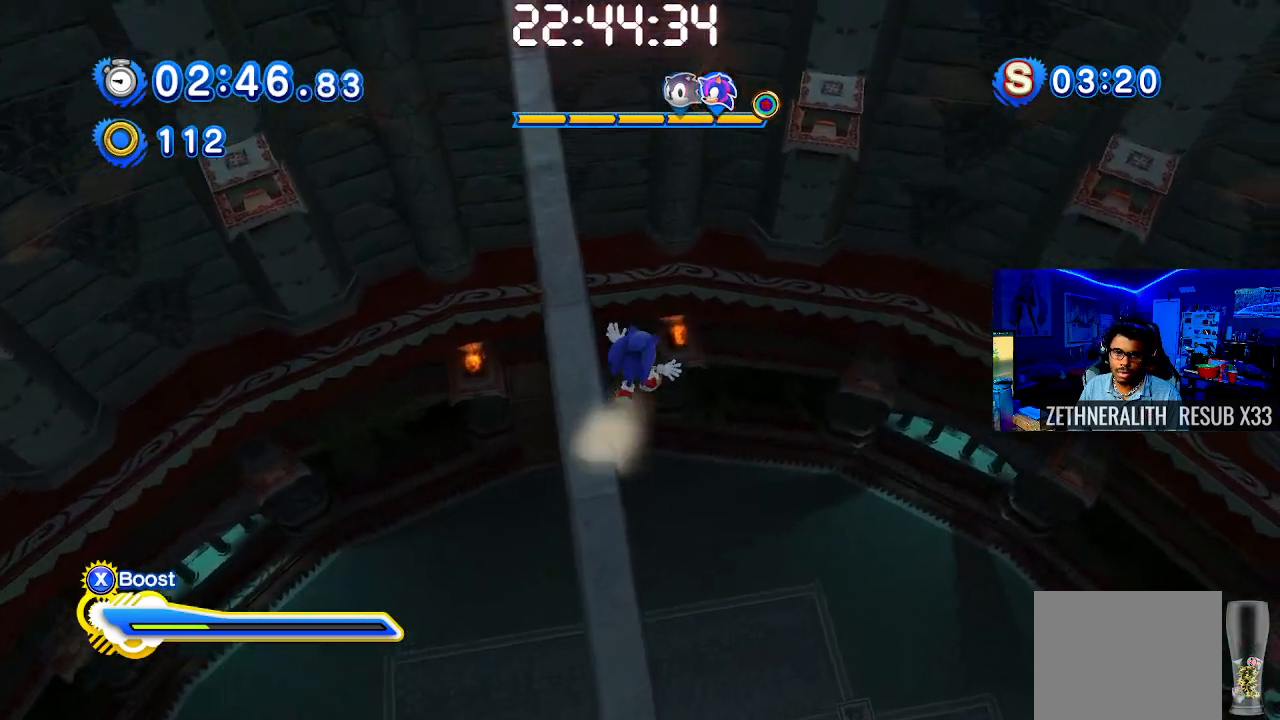
{"buttons": ["CROSS"], "left_stick": "up-left", "right_stick": "center", "events": [[50, "CROSS", "down"], [67, "left_stick", "up-left"]]}
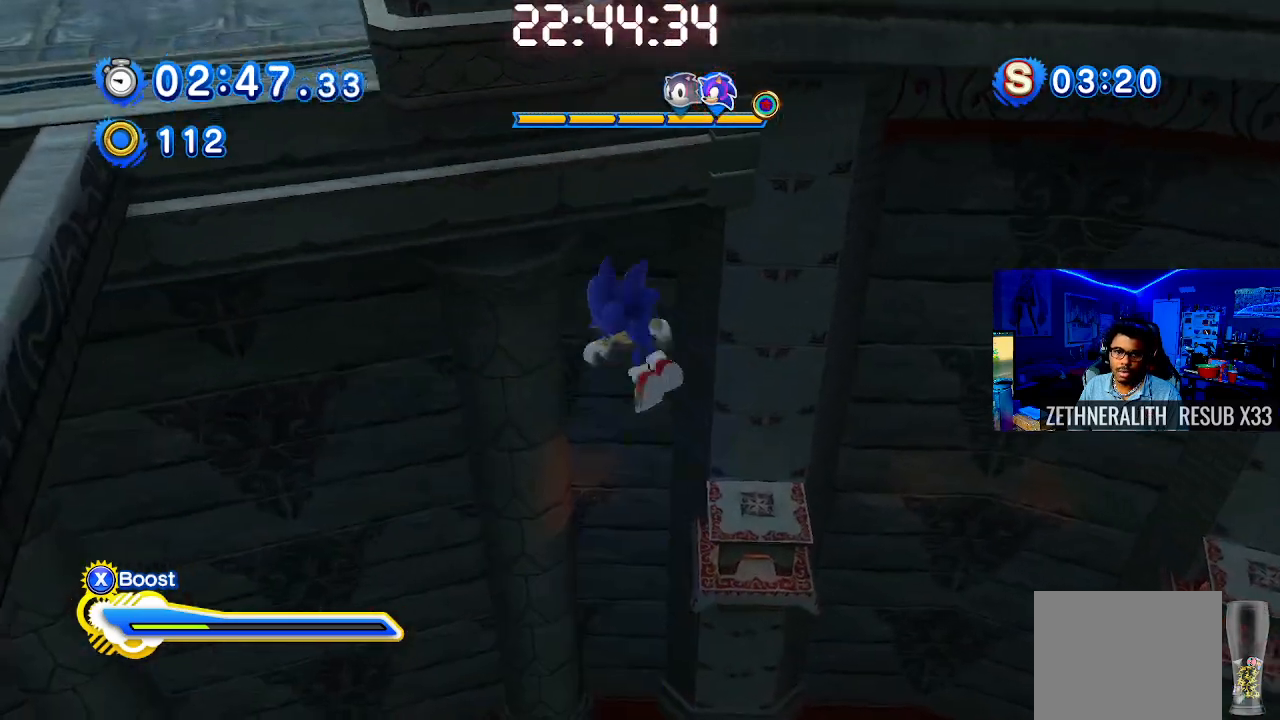
{"buttons": [], "left_stick": "down-left", "right_stick": "center", "events": [[67, "left_stick", "down-left"], [100, "CROSS", "up"]]}
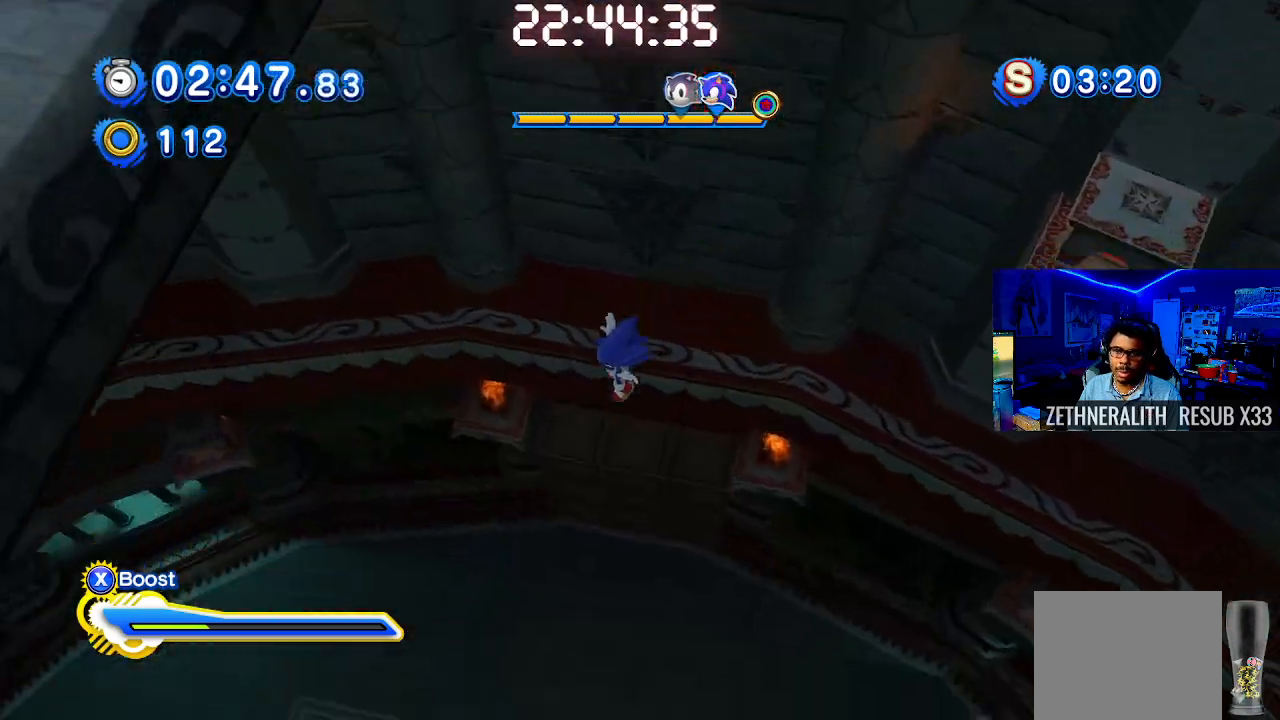
{"buttons": [], "left_stick": "down-left", "right_stick": "center", "events": [[317, "CROSS", "down"], [433, "CROSS", "up"]]}
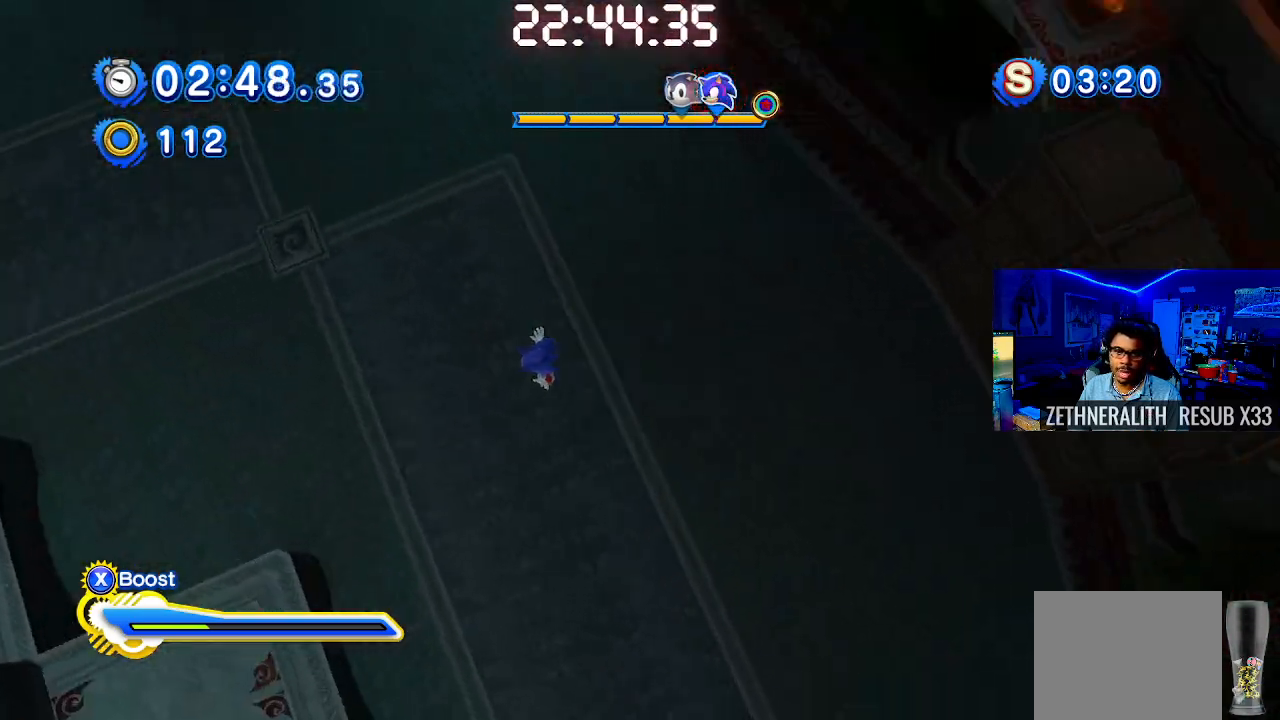
{"buttons": ["CROSS"], "left_stick": "down-left", "right_stick": "center", "events": [[417, "CROSS", "down"]]}
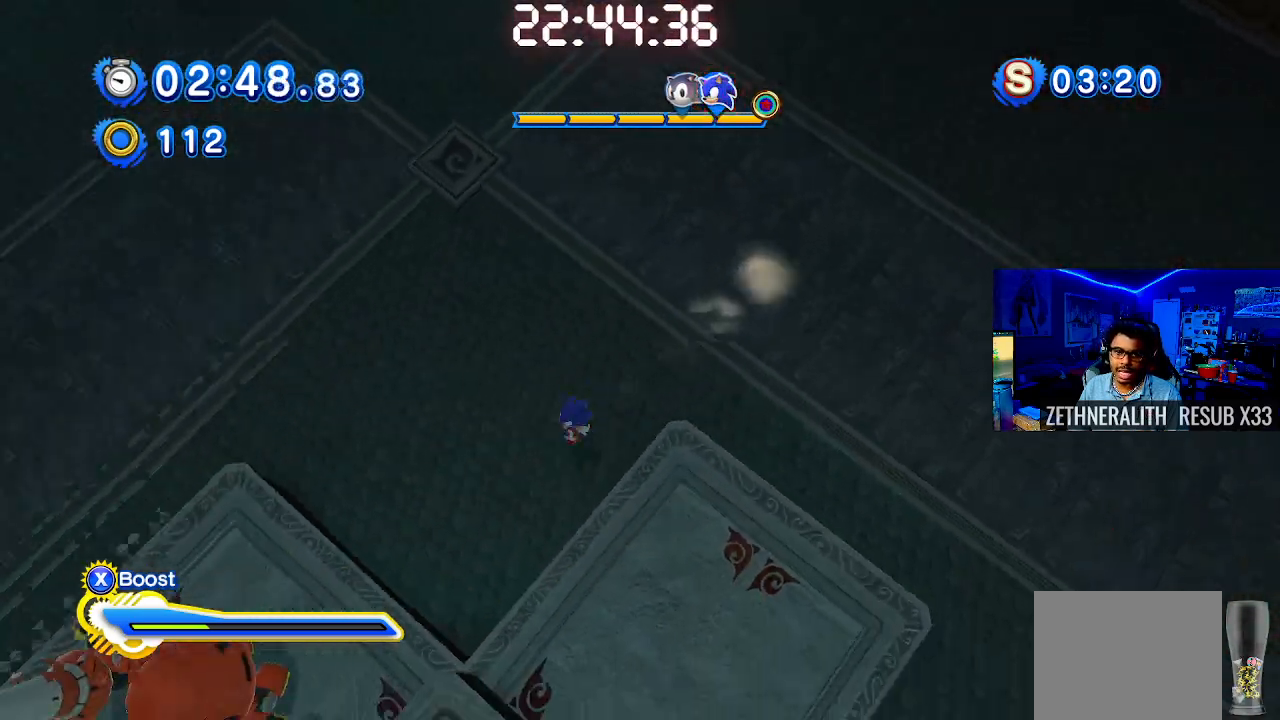
{"buttons": [], "left_stick": "down-right", "right_stick": "center", "events": [[50, "left_stick", "down-right"], [400, "left_stick", "down-left"], [467, "CROSS", "up"], [500, "left_stick", "down-right"]]}
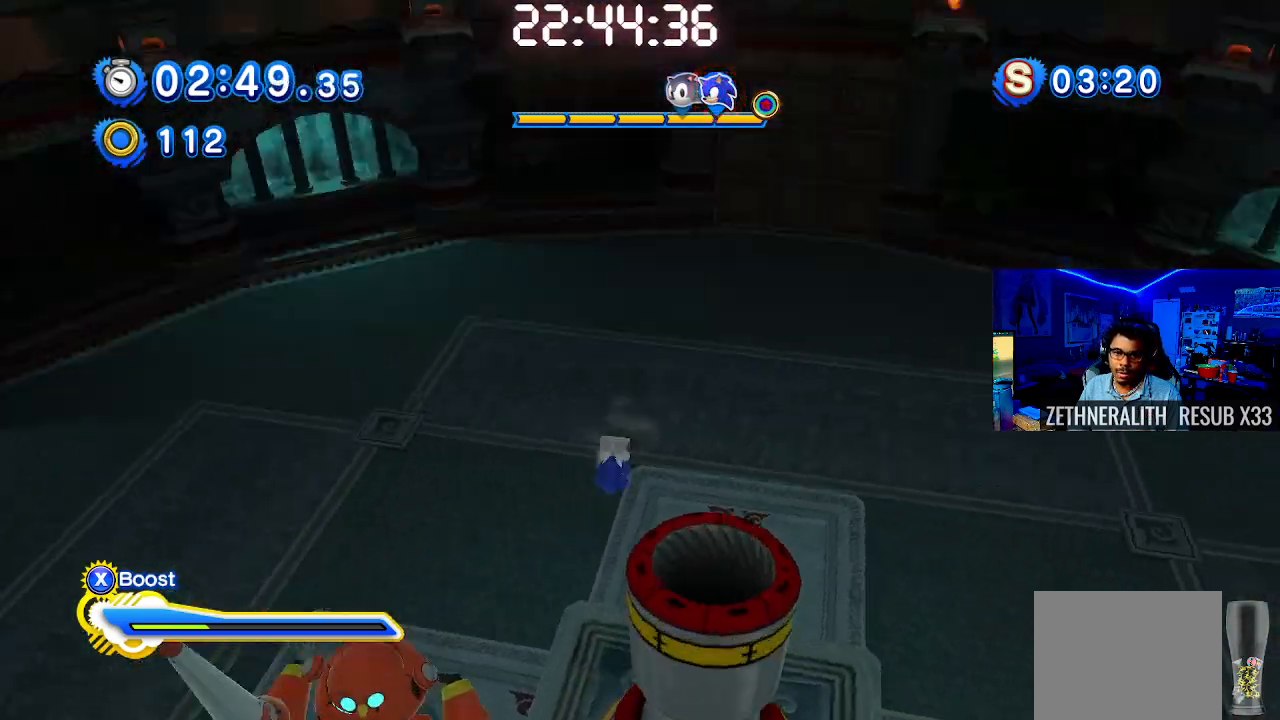
{"buttons": [], "left_stick": "center", "right_stick": "center", "events": [[150, "left_stick", "center"]]}
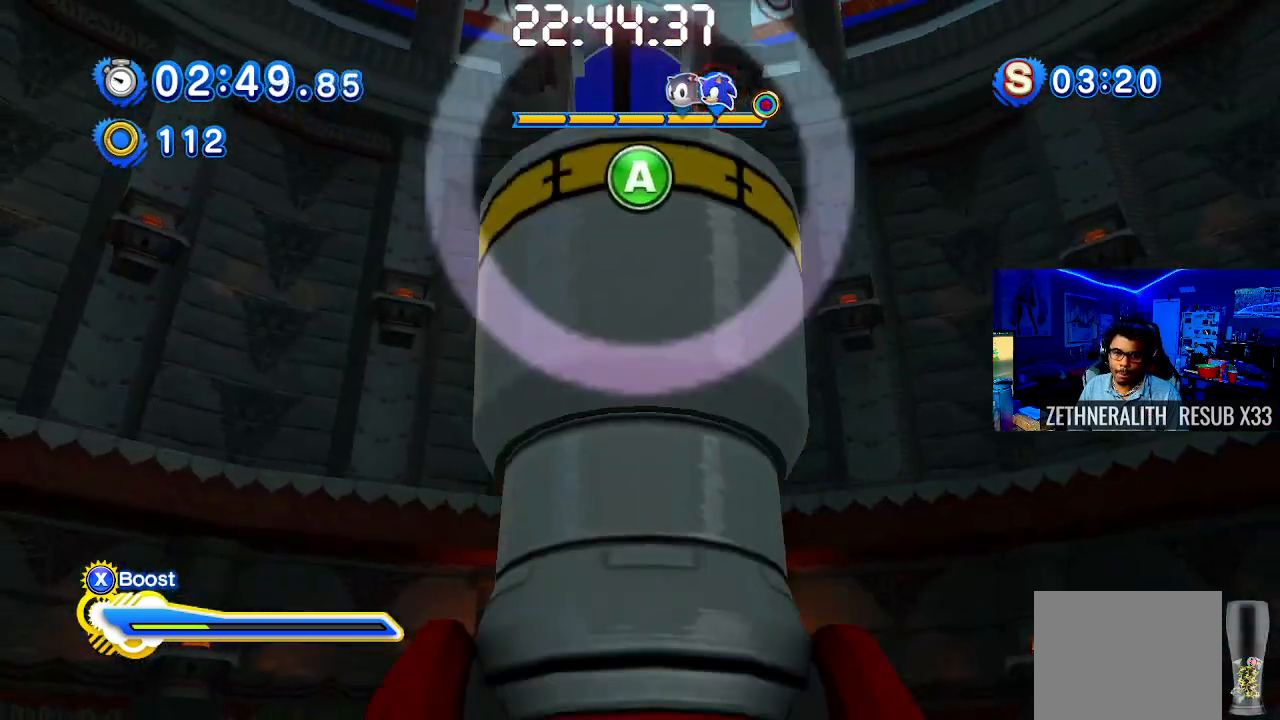
{"buttons": [], "left_stick": "center", "right_stick": "center", "events": [[117, "CROSS", "down"], [217, "CROSS", "up"], [283, "CROSS", "down"], [367, "CROSS", "up"]]}
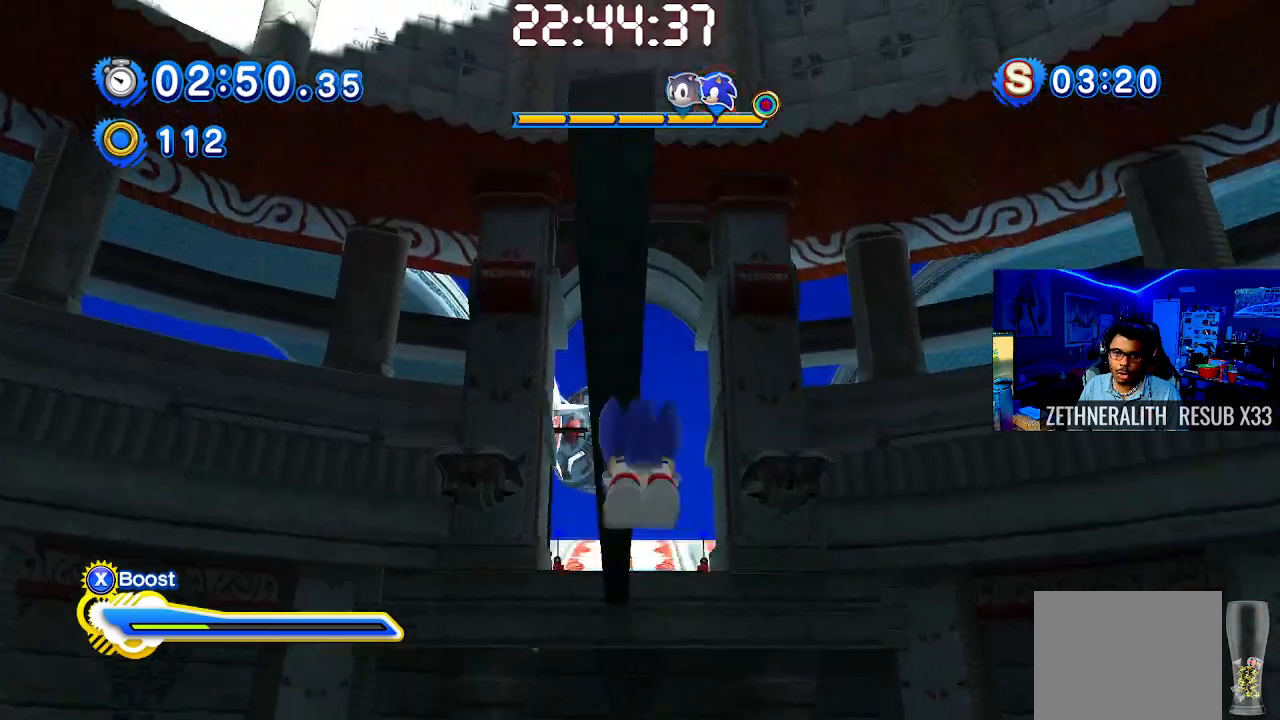
{"buttons": [], "left_stick": "center", "right_stick": "center", "events": []}
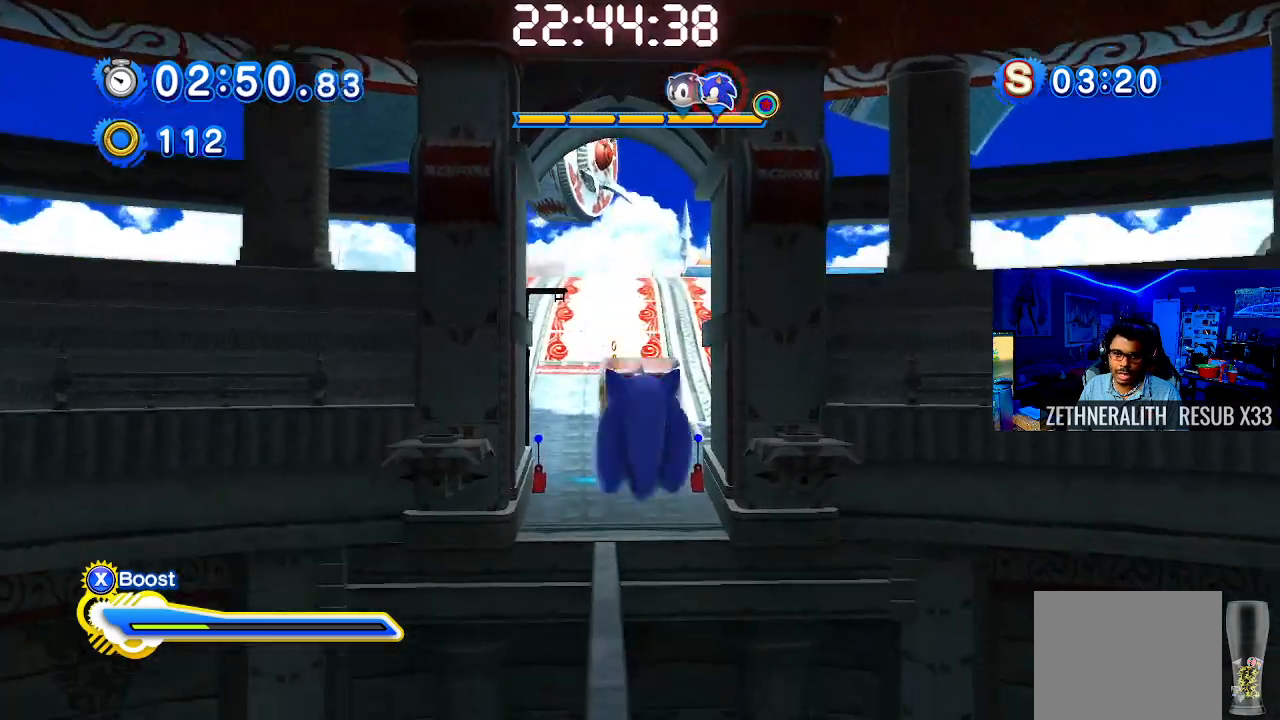
{"buttons": [], "left_stick": "center", "right_stick": "center", "events": [[133, "SQUARE", "down"], [483, "SQUARE", "up"]]}
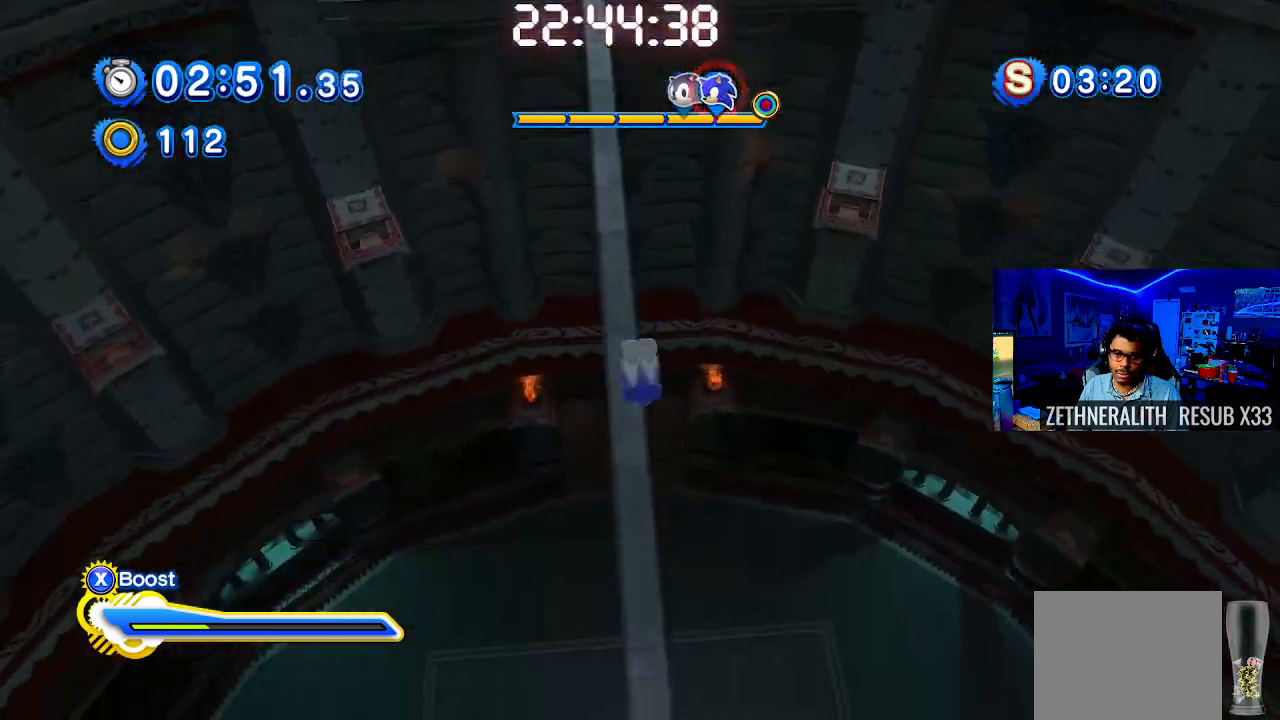
{"buttons": ["SQUARE"], "left_stick": "center", "right_stick": "center", "events": [[417, "SQUARE", "down"]]}
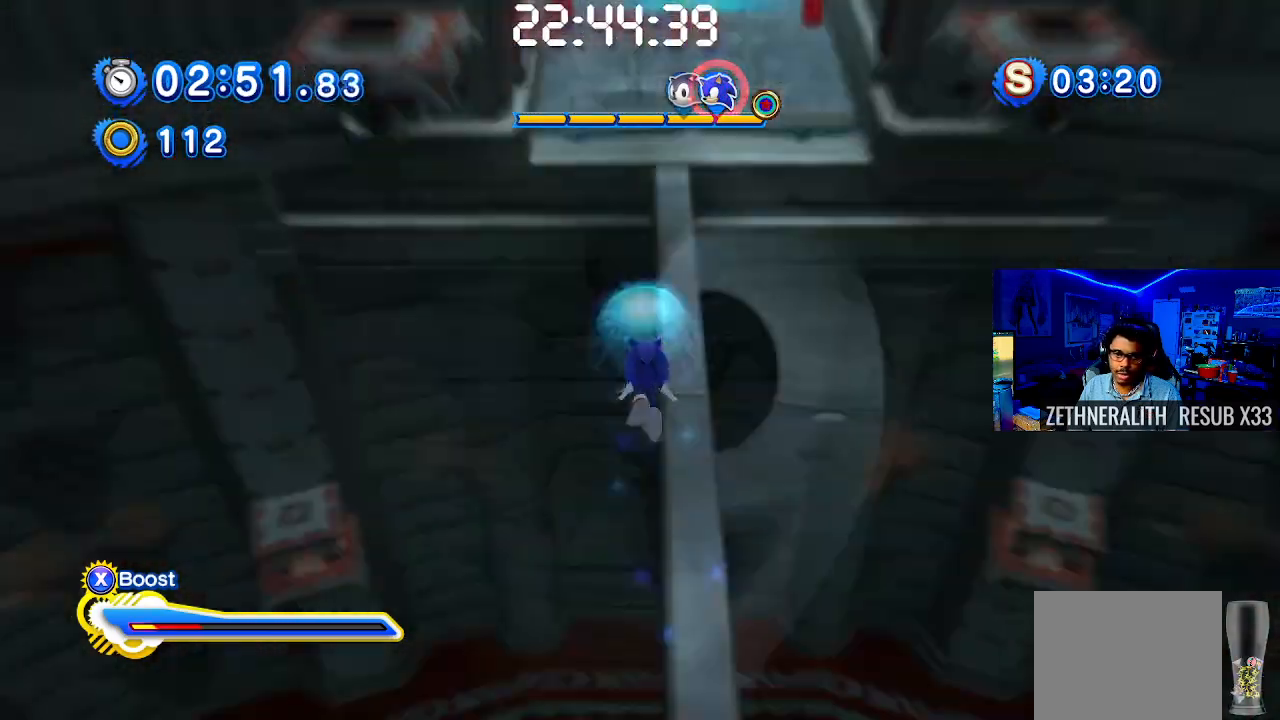
{"buttons": [], "left_stick": "down-right", "right_stick": "center", "events": [[250, "CROSS", "down"], [300, "left_stick", "right"], [350, "left_stick", "down-right"], [483, "CROSS", "up"], [483, "SQUARE", "up"]]}
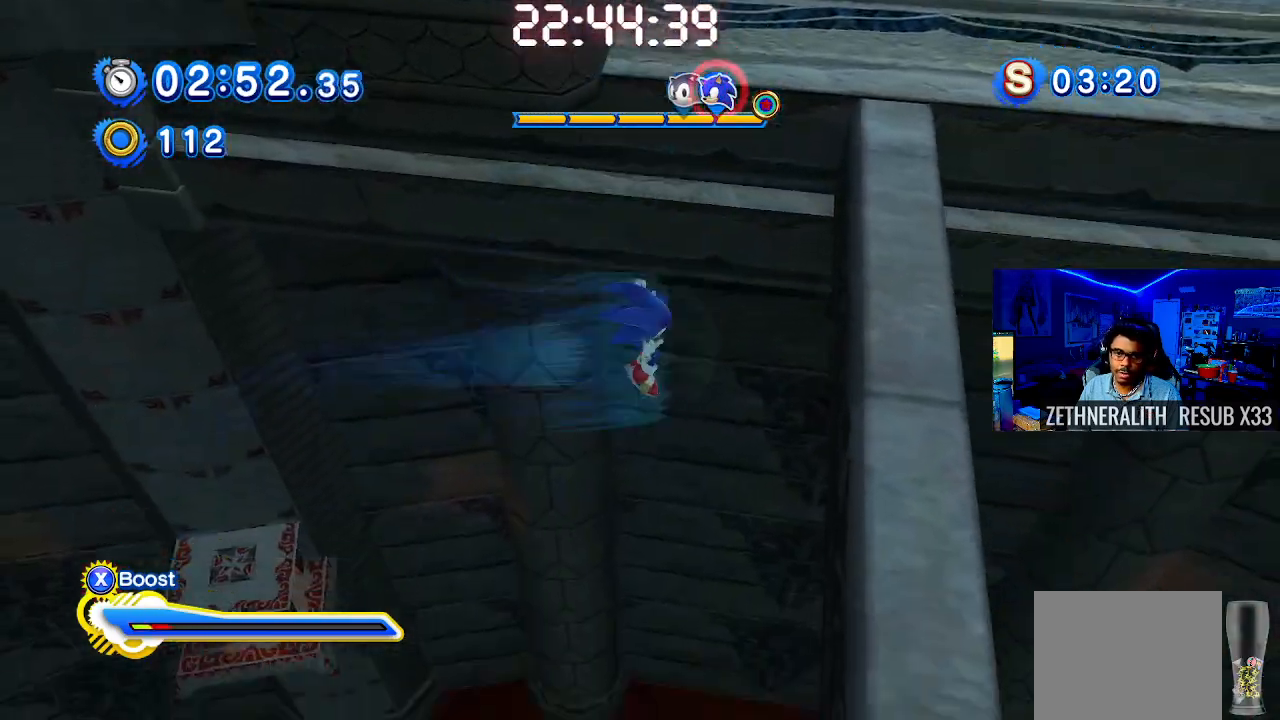
{"buttons": [], "left_stick": "down", "right_stick": "center", "events": [[183, "left_stick", "down"], [300, "CROSS", "down"], [450, "CROSS", "up"]]}
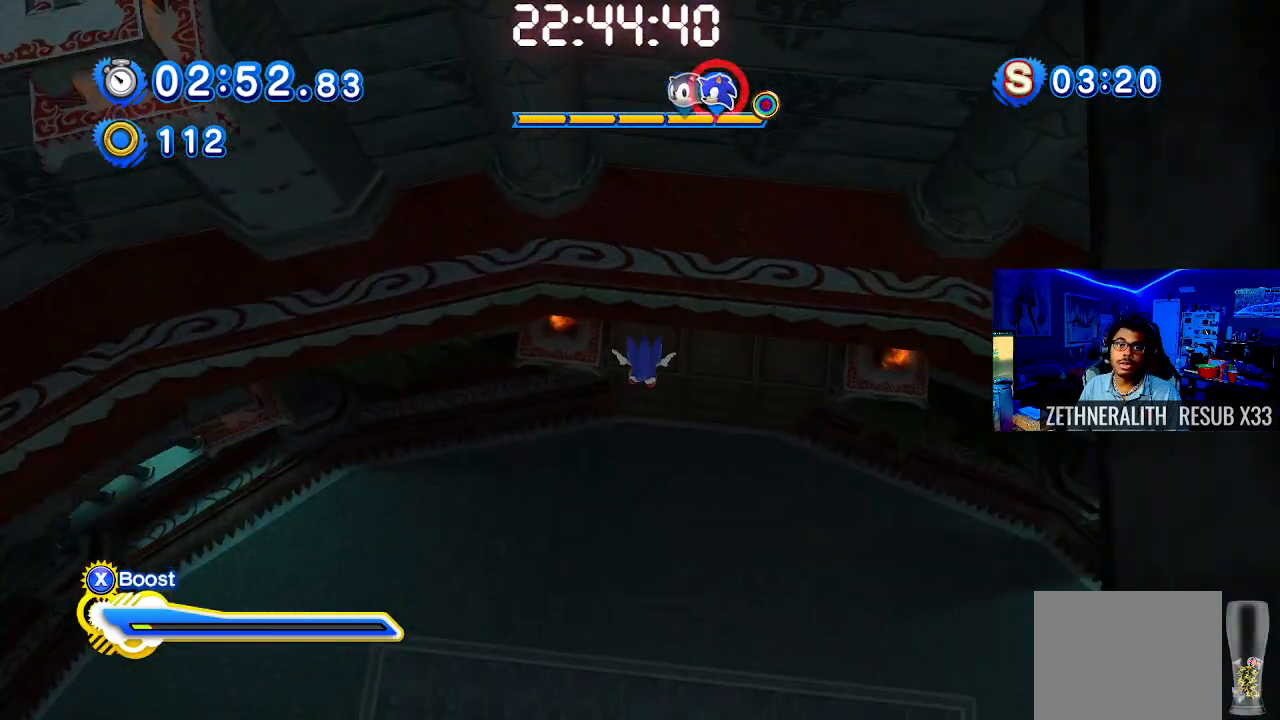
{"buttons": [], "left_stick": "down-left", "right_stick": "center", "events": [[350, "left_stick", "down-left"]]}
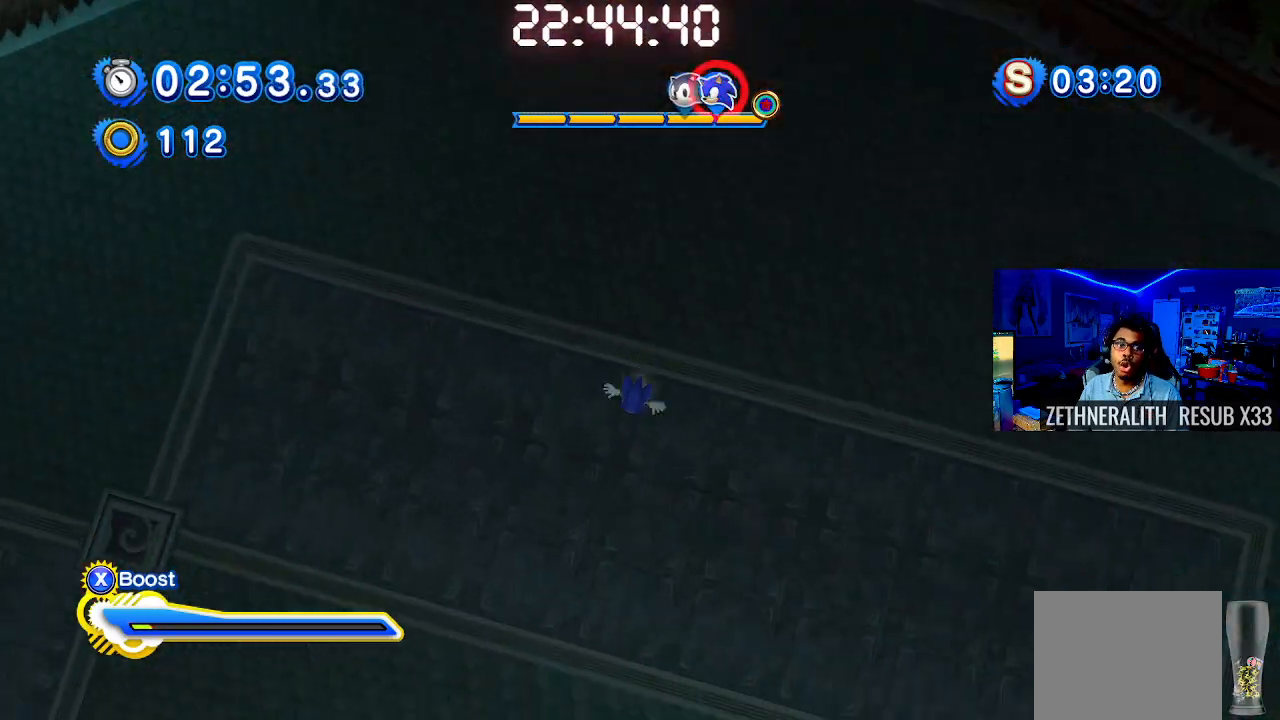
{"buttons": ["CROSS"], "left_stick": "down-right", "right_stick": "center", "events": [[133, "CROSS", "down"], [300, "left_stick", "down"], [400, "left_stick", "down-right"]]}
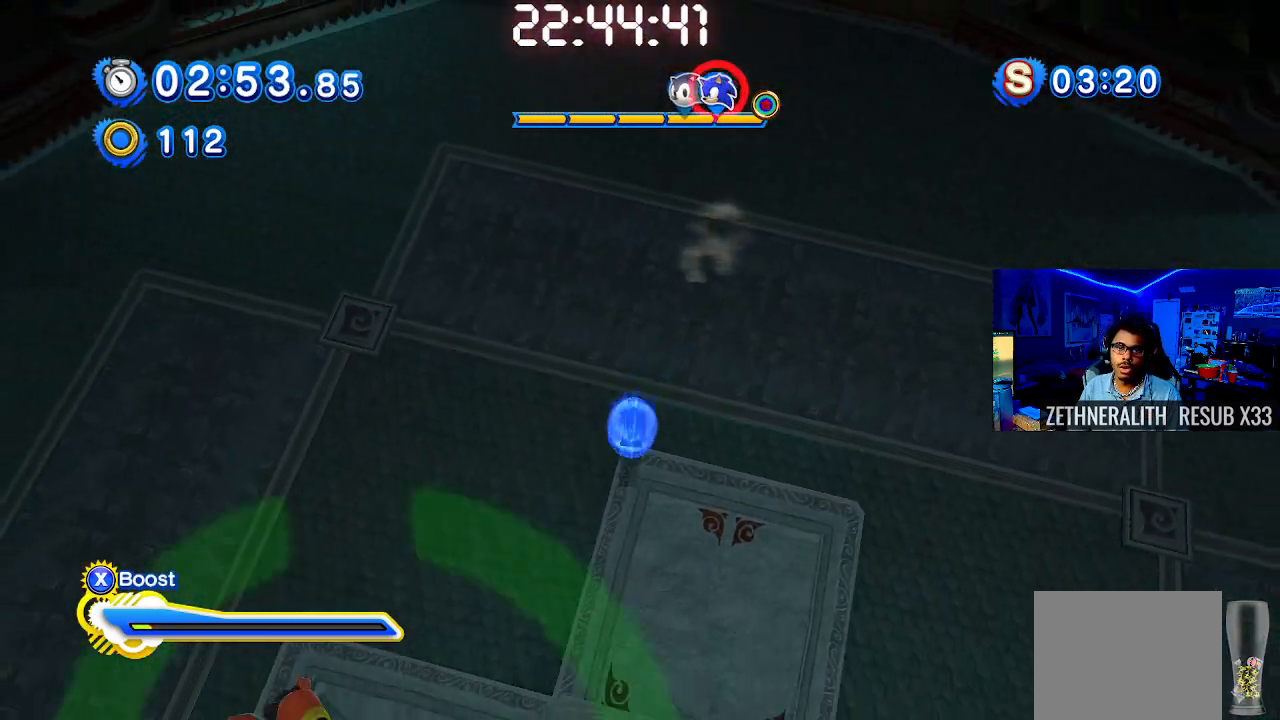
{"buttons": [], "left_stick": "down-left", "right_stick": "center", "events": [[150, "CROSS", "up"], [283, "left_stick", "down-left"]]}
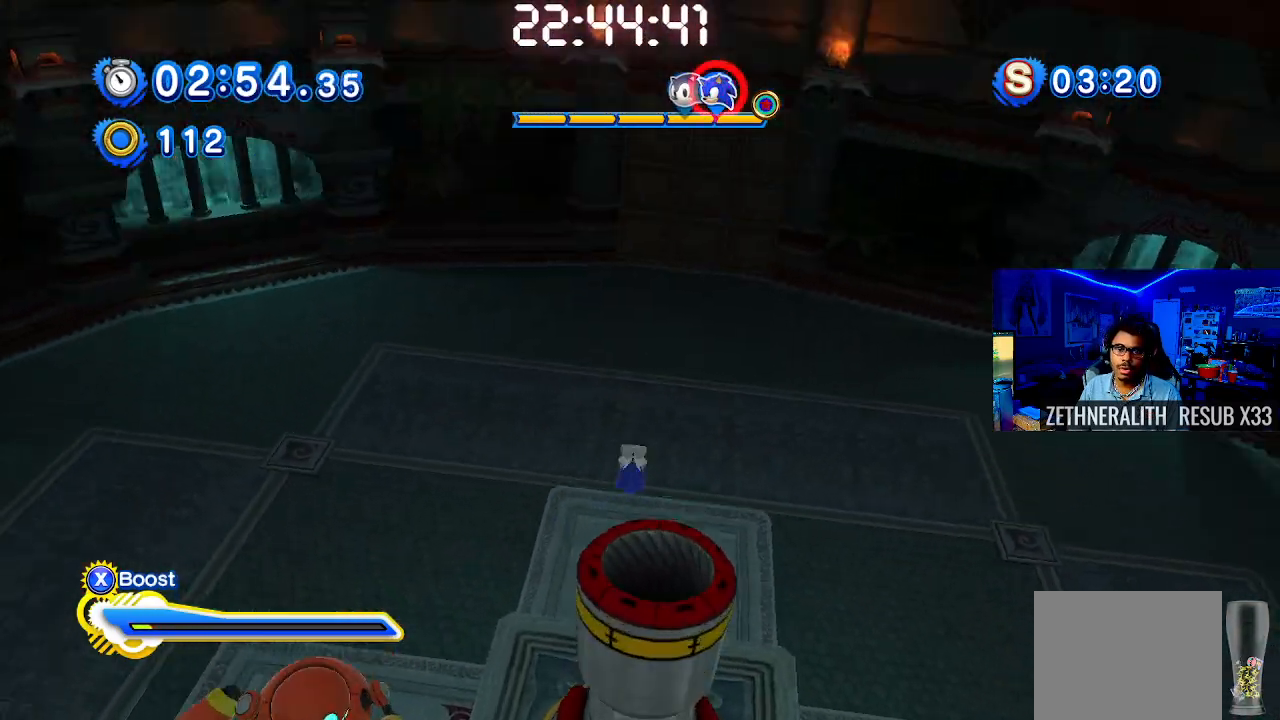
{"buttons": [], "left_stick": "center", "right_stick": "center", "events": [[67, "left_stick", "center"]]}
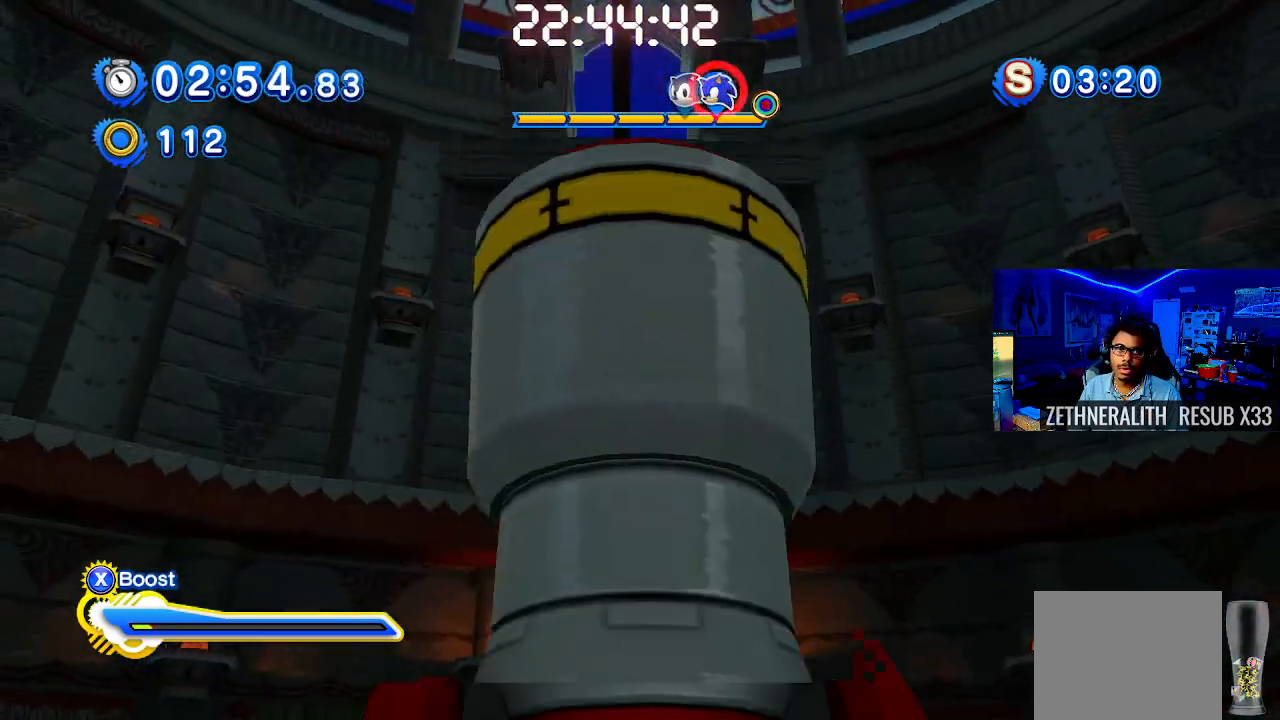
{"buttons": [], "left_stick": "center", "right_stick": "center", "events": [[100, "CROSS", "down"], [217, "CROSS", "up"], [300, "CROSS", "down"], [400, "CROSS", "up"]]}
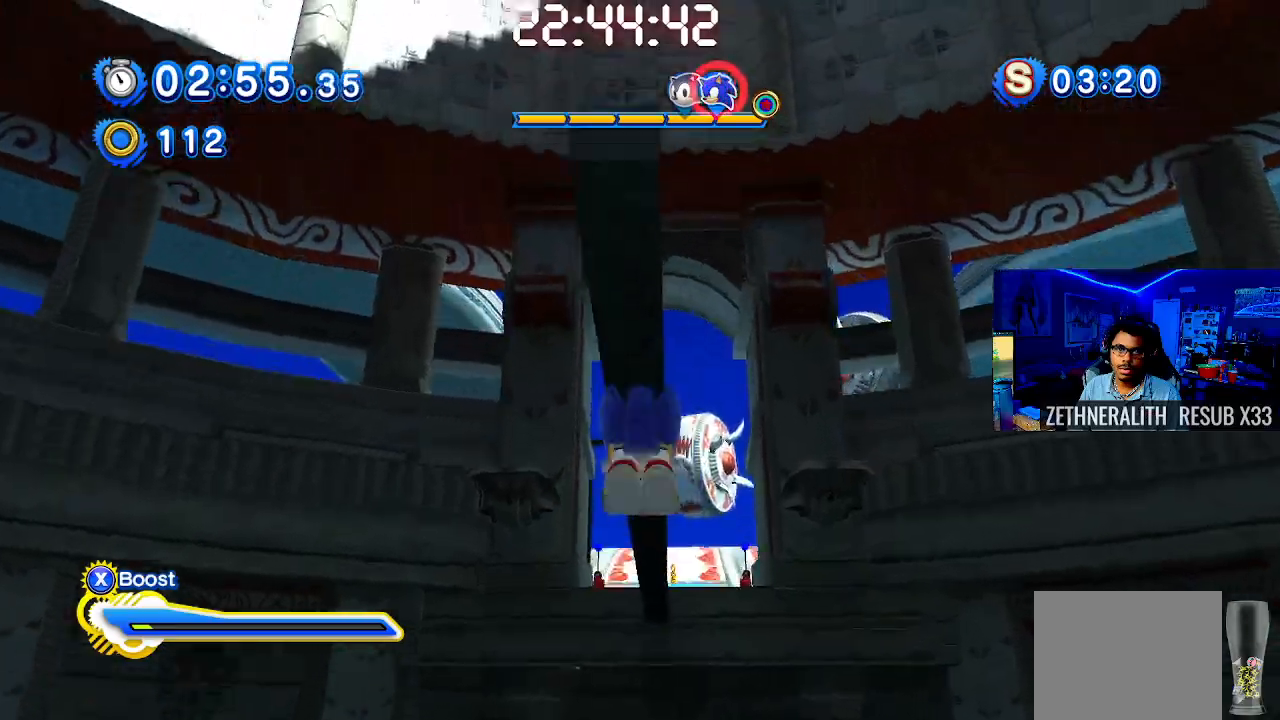
{"buttons": [], "left_stick": "center", "right_stick": "center", "events": []}
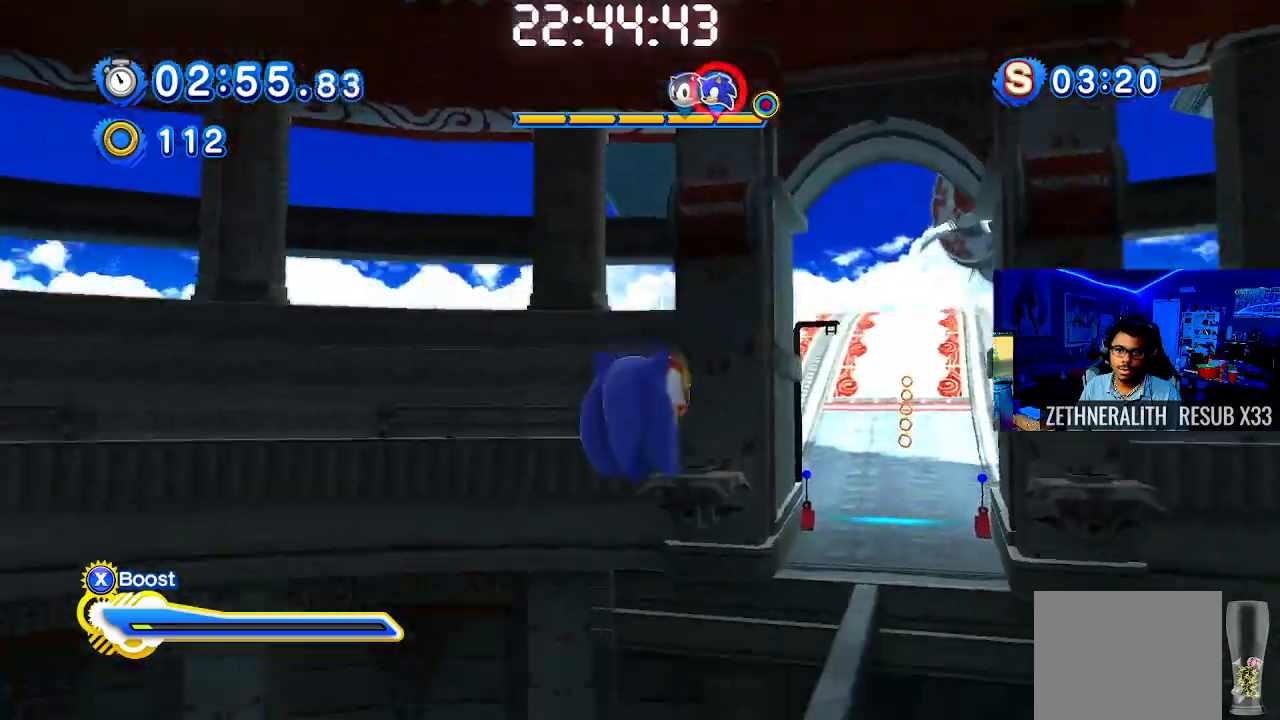
{"buttons": [], "left_stick": "center", "right_stick": "center", "events": []}
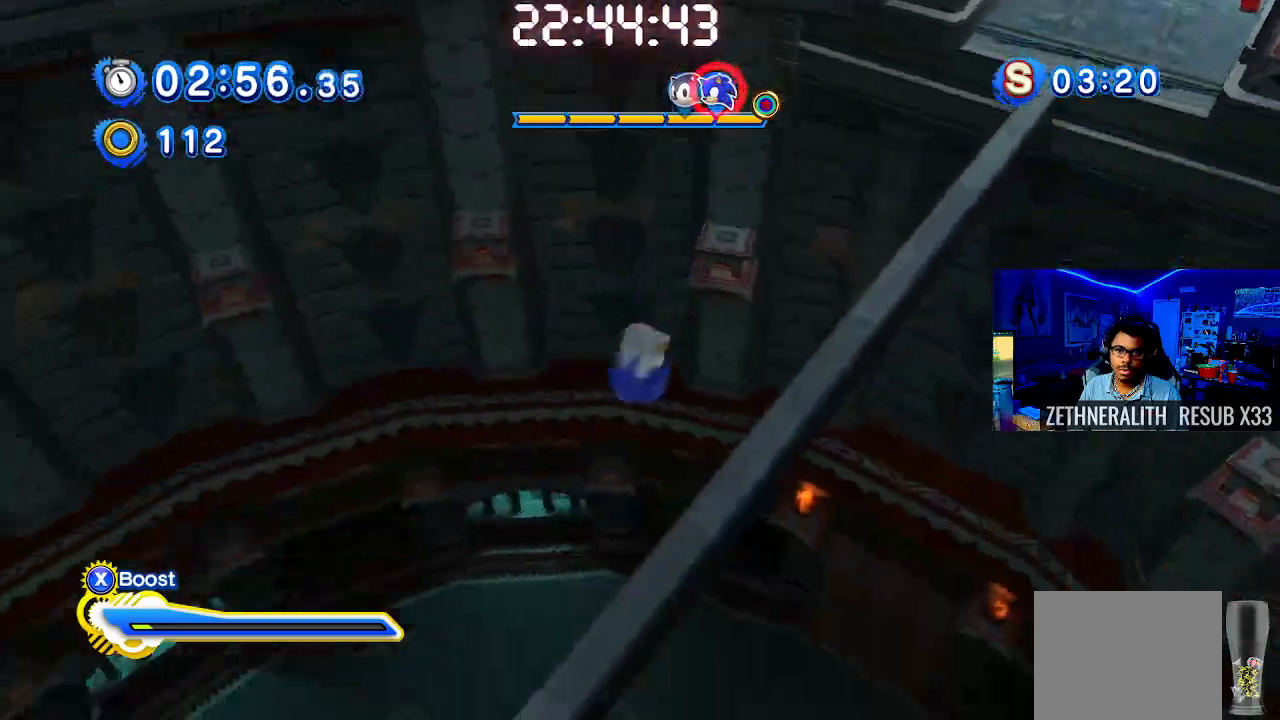
{"buttons": [], "left_stick": "center", "right_stick": "center", "events": []}
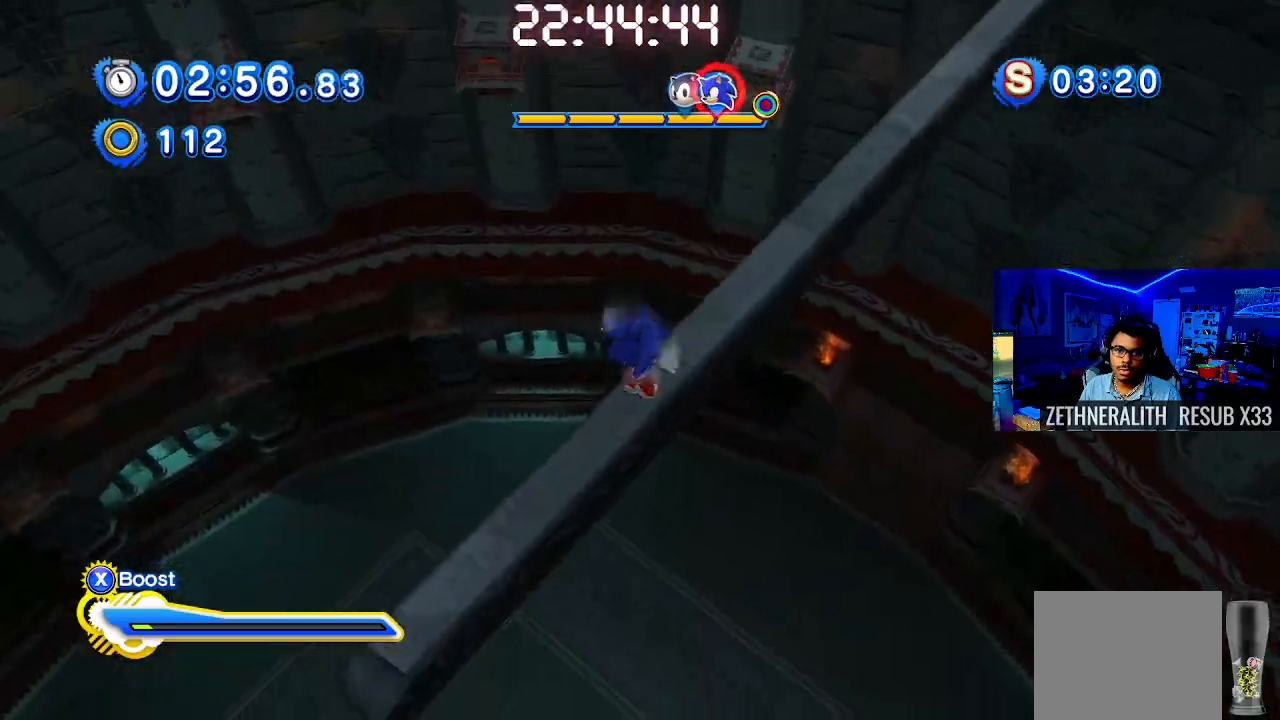
{"buttons": [], "left_stick": "center", "right_stick": "center", "events": [[217, "right_stick", "up-right"], [433, "right_stick", "center"]]}
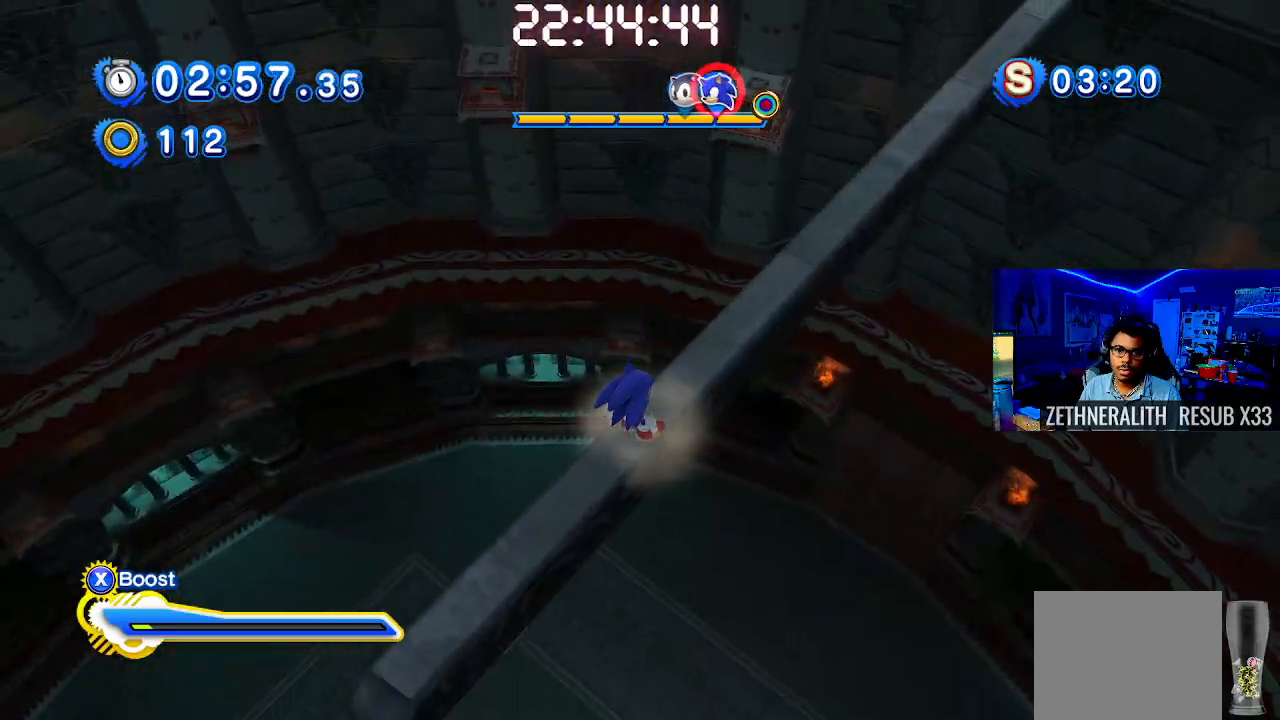
{"buttons": ["CROSS"], "left_stick": "up-right", "right_stick": "center", "events": [[67, "left_stick", "up-right"], [367, "CROSS", "down"]]}
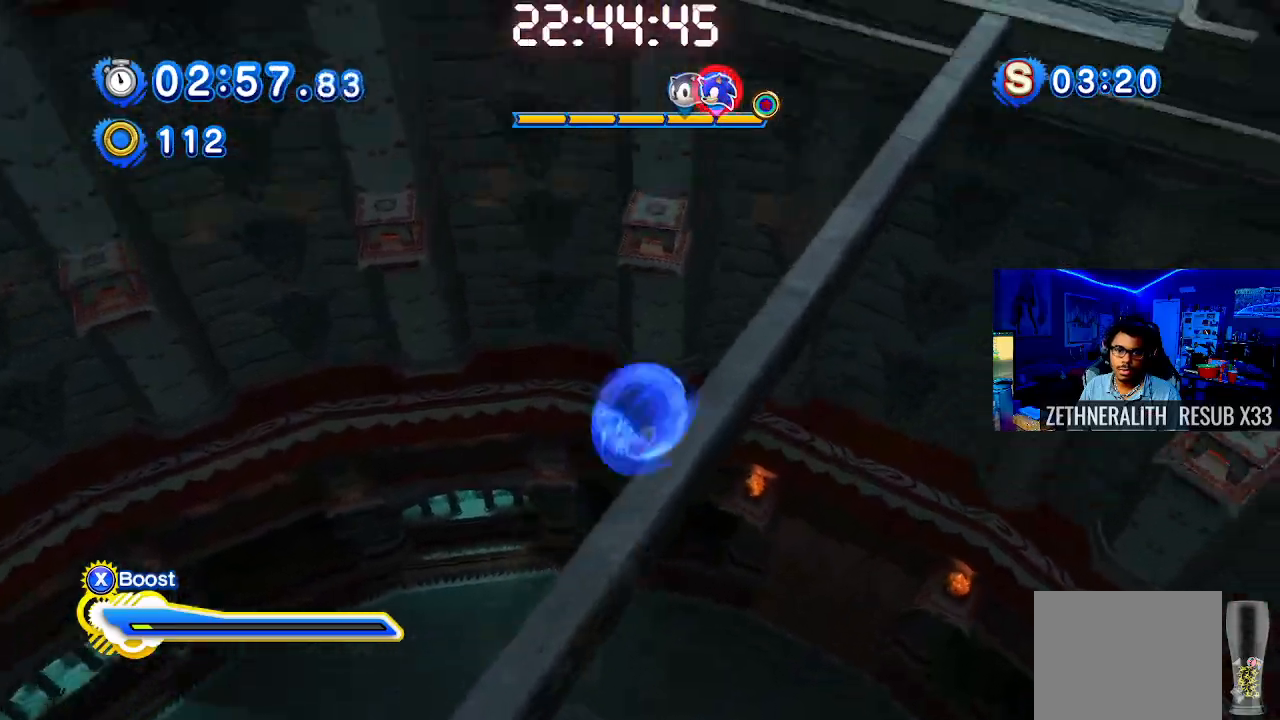
{"buttons": ["CROSS", "SQUARE"], "left_stick": "up", "right_stick": "center", "events": [[383, "left_stick", "up"], [467, "SQUARE", "down"]]}
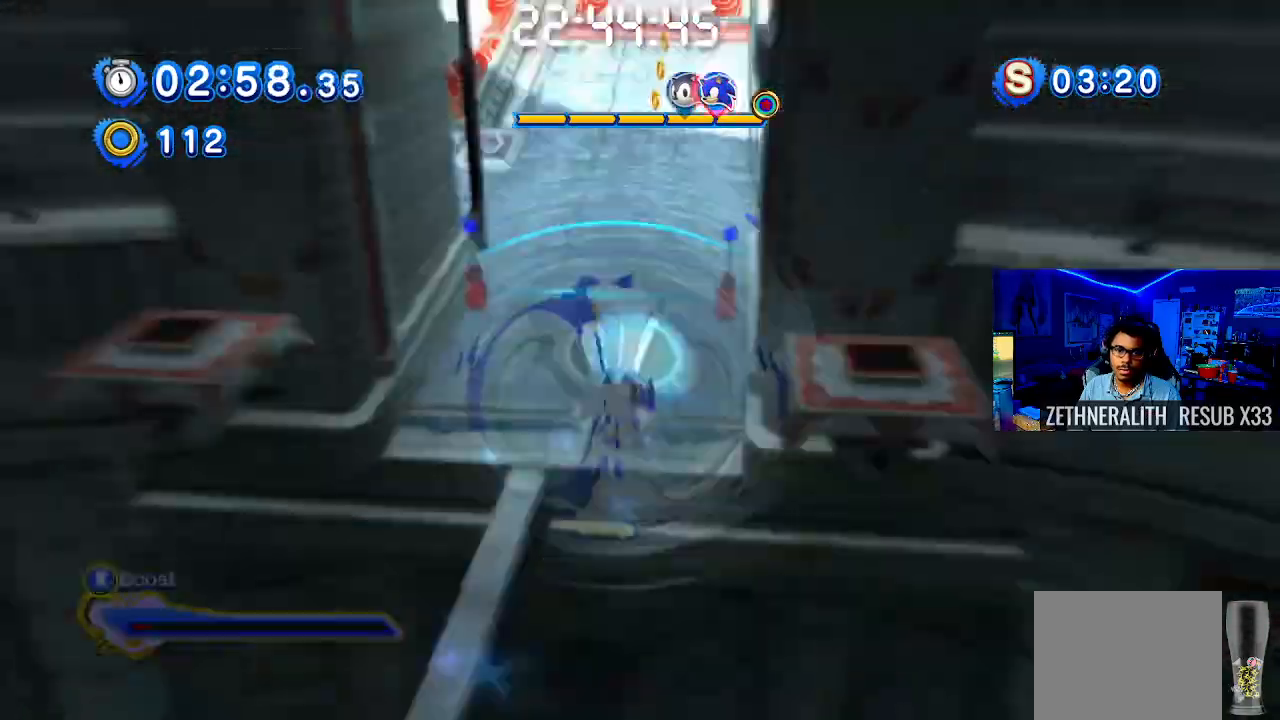
{"buttons": [], "left_stick": "up", "right_stick": "center", "events": [[133, "left_stick", "up-left"], [317, "CROSS", "up"], [317, "SQUARE", "up"], [383, "left_stick", "up"]]}